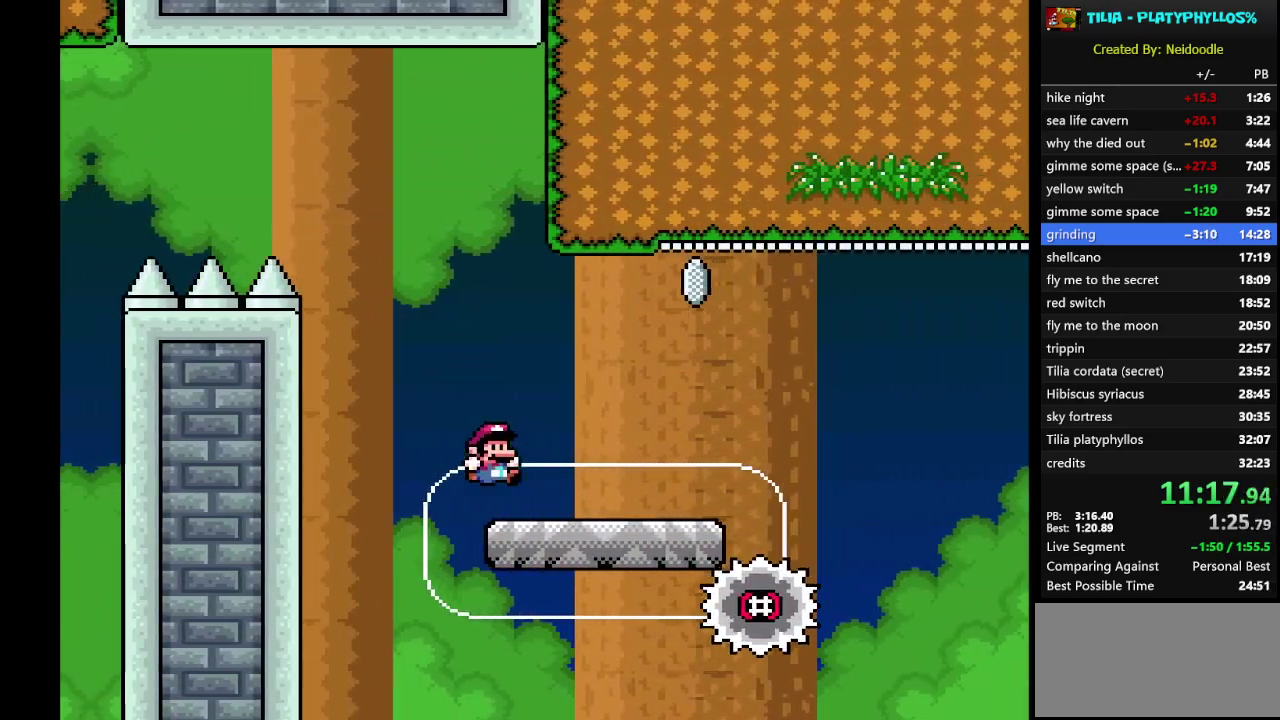
Gameplay with a controller (Nintendo layout); each line is a JSON object with the inputs held at the frame after it. "events" lists button and stick changes between this image and that frame as [ms after this image, input, new state], when the widget could be followed in between. Not read: L3 R3.
{"buttons": ["A", "X", "DPAD_RIGHT"], "events": [[50, "DPAD_LEFT", "down"], [150, "A", "down"], [200, "DPAD_LEFT", "up"], [267, "DPAD_RIGHT", "down"], [300, "A", "up"], [467, "A", "down"]]}
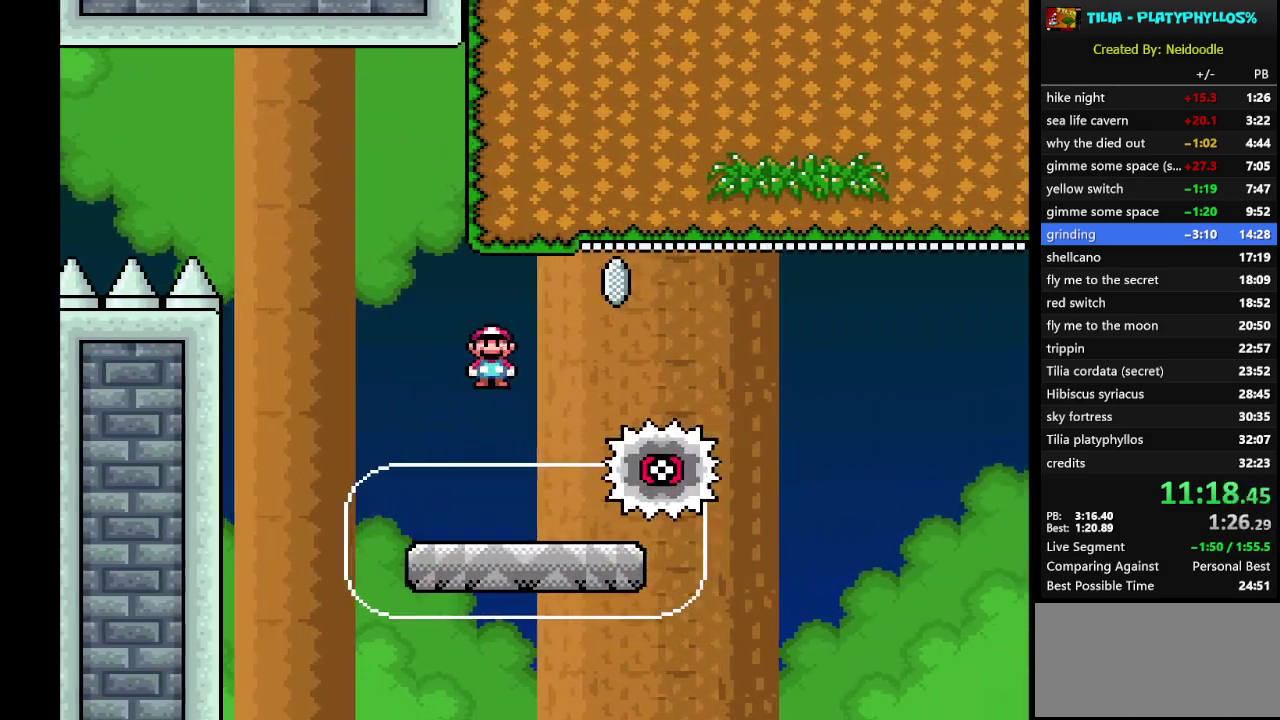
{"buttons": ["A", "X", "DPAD_RIGHT"], "events": []}
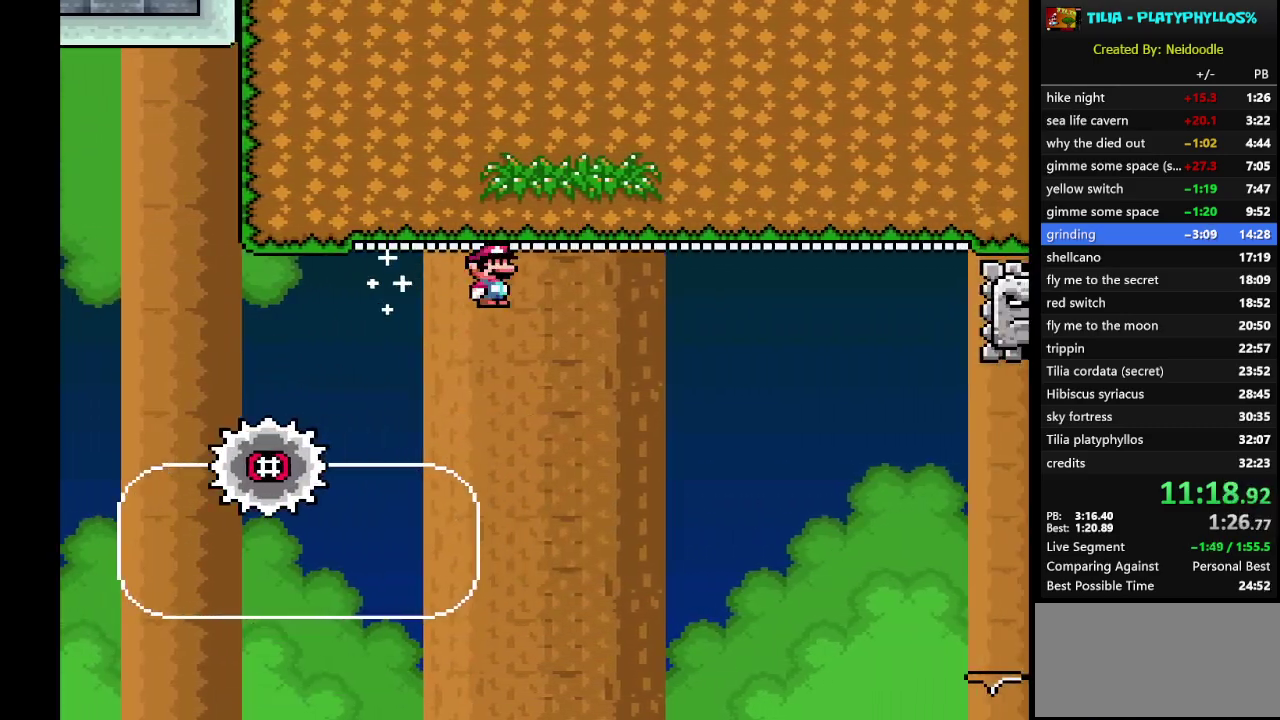
{"buttons": ["A", "X", "DPAD_RIGHT"], "events": []}
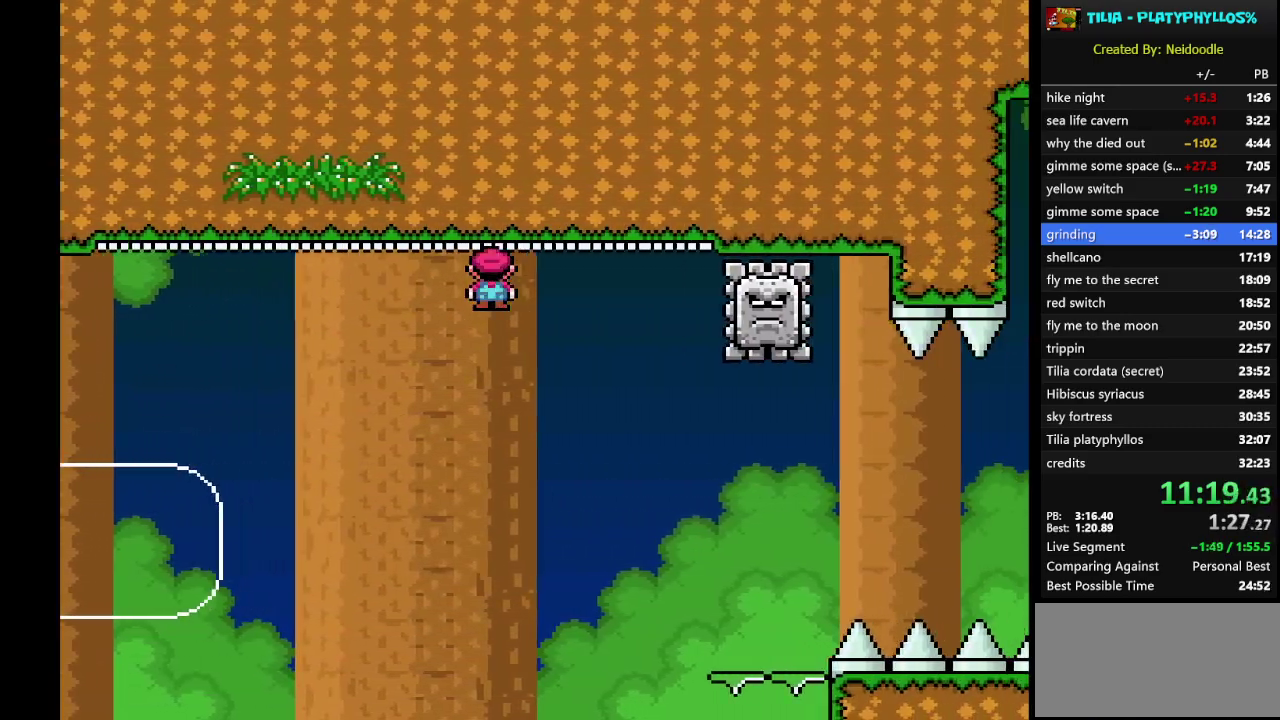
{"buttons": ["A", "X"], "events": [[167, "DPAD_RIGHT", "up"], [300, "DPAD_LEFT", "down"], [483, "DPAD_LEFT", "up"]]}
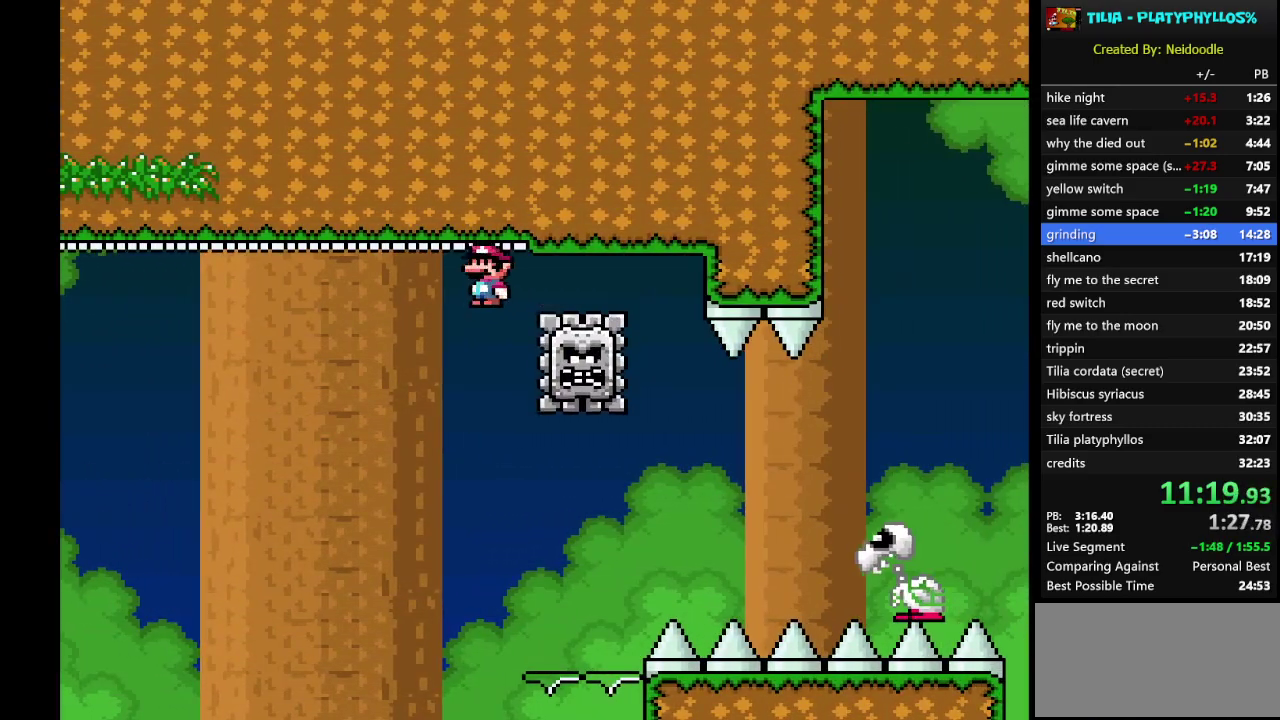
{"buttons": ["X", "DPAD_RIGHT"], "events": [[117, "A", "up"], [150, "DPAD_RIGHT", "down"]]}
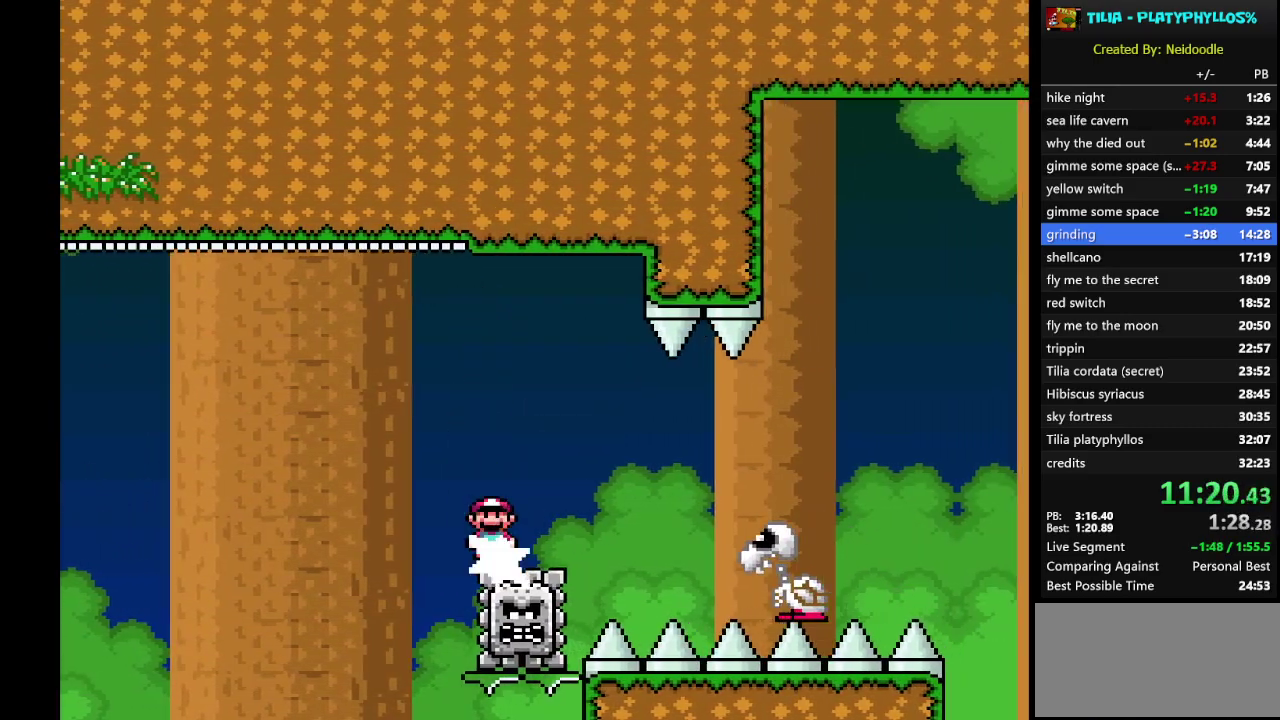
{"buttons": ["A", "X", "DPAD_RIGHT"], "events": [[50, "A", "down"]]}
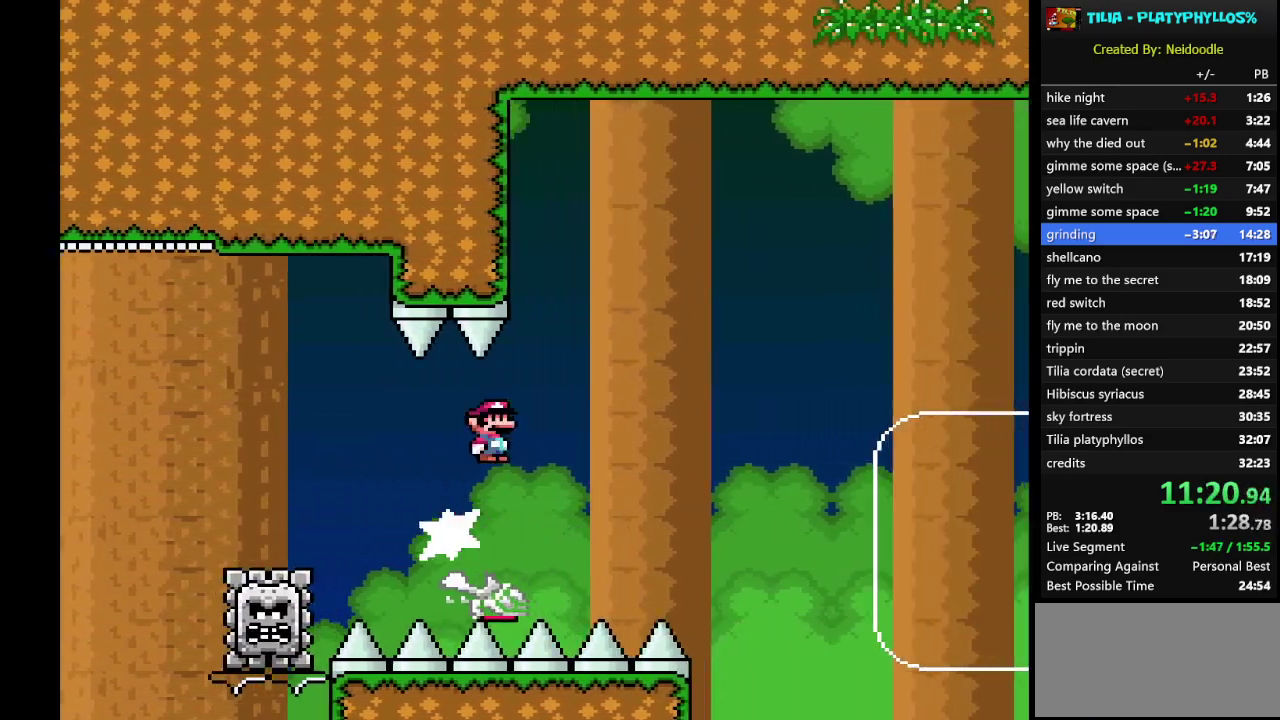
{"buttons": ["A", "X", "DPAD_RIGHT"], "events": []}
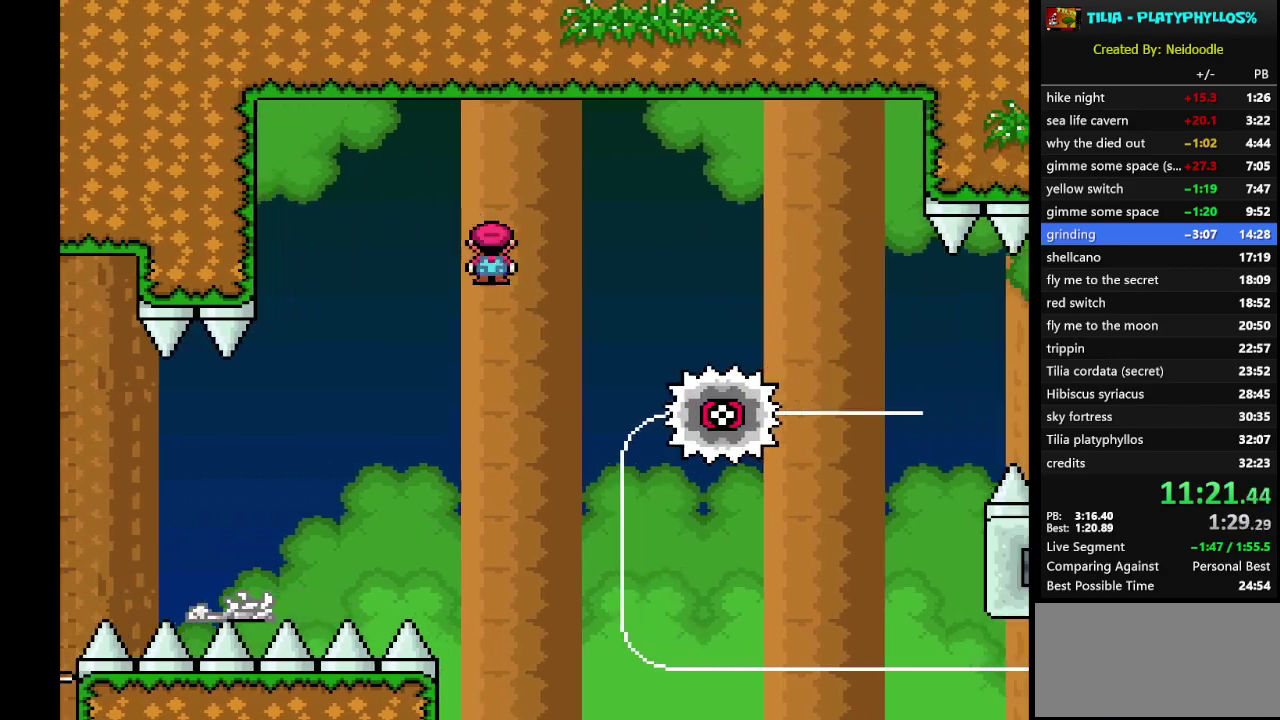
{"buttons": ["X"], "events": [[17, "A", "up"], [117, "A", "down"], [400, "A", "up"], [483, "DPAD_RIGHT", "up"]]}
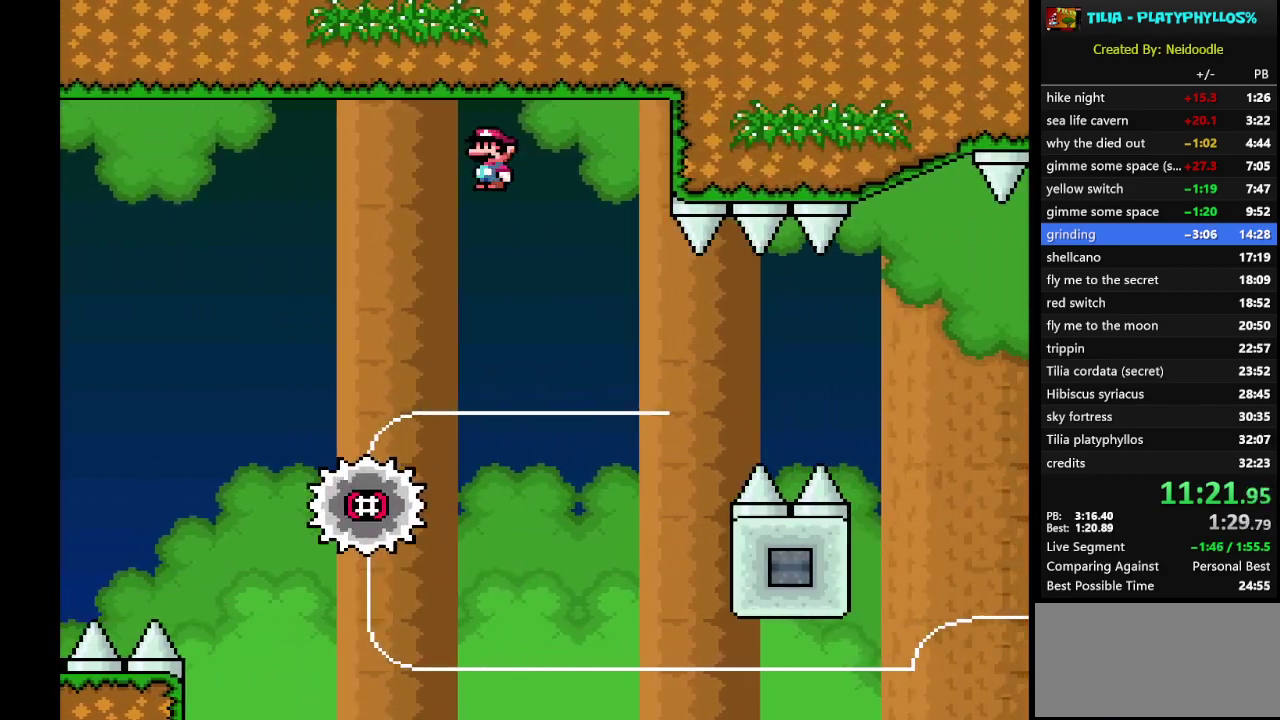
{"buttons": ["A", "X"], "events": [[17, "DPAD_LEFT", "down"], [333, "DPAD_LEFT", "up"], [433, "A", "down"]]}
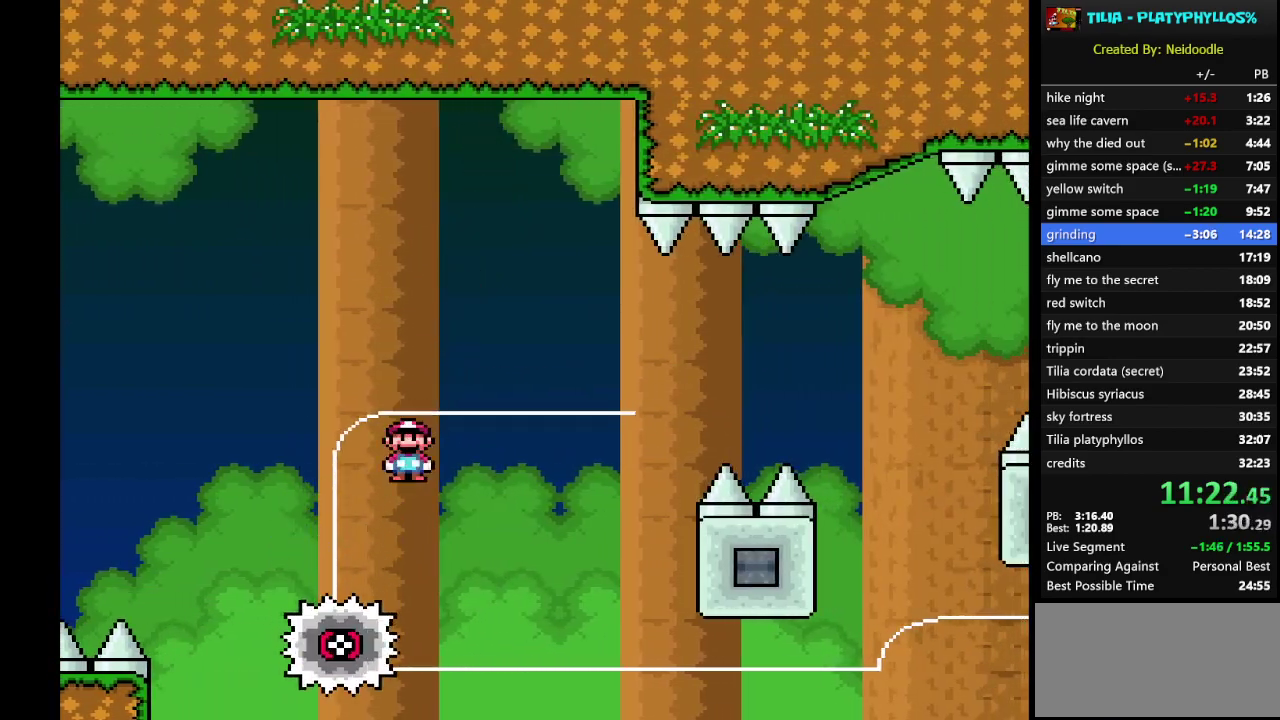
{"buttons": ["X", "DPAD_RIGHT"], "events": [[17, "DPAD_RIGHT", "down"], [367, "A", "up"]]}
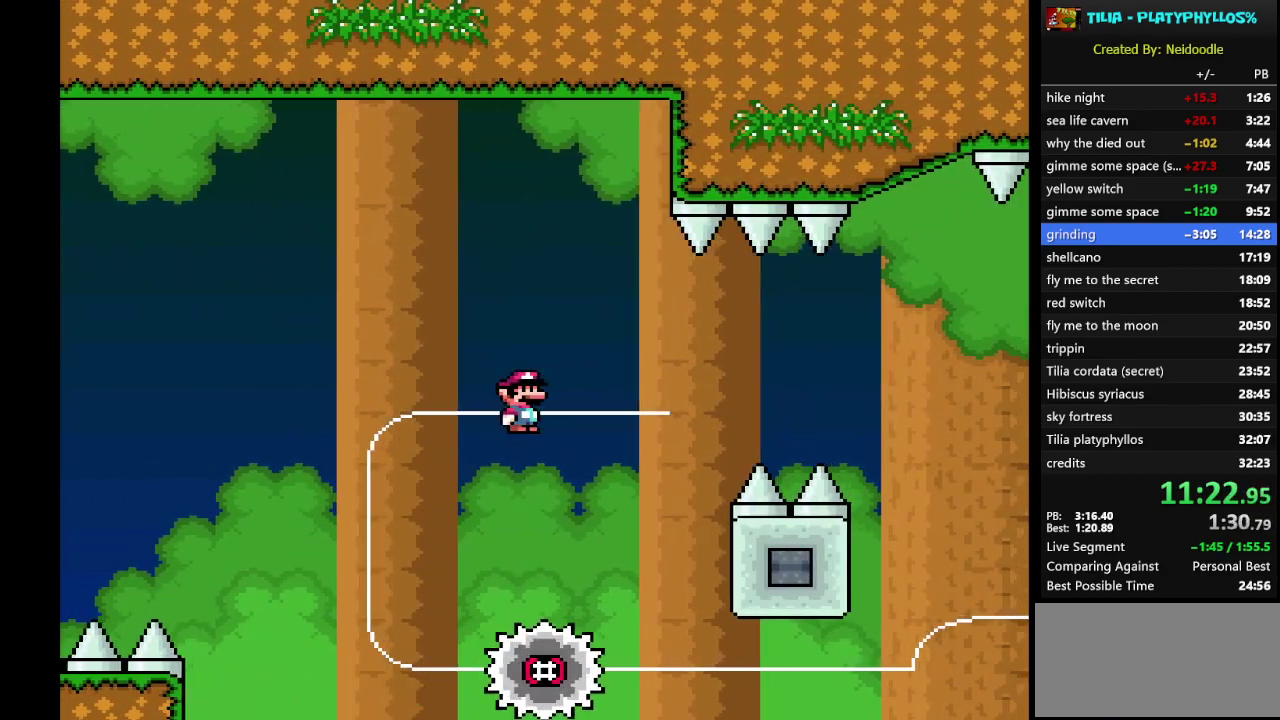
{"buttons": ["A", "X", "DPAD_RIGHT"], "events": [[150, "DPAD_RIGHT", "up"], [217, "DPAD_LEFT", "down"], [250, "A", "down"], [367, "DPAD_LEFT", "up"], [433, "DPAD_RIGHT", "down"]]}
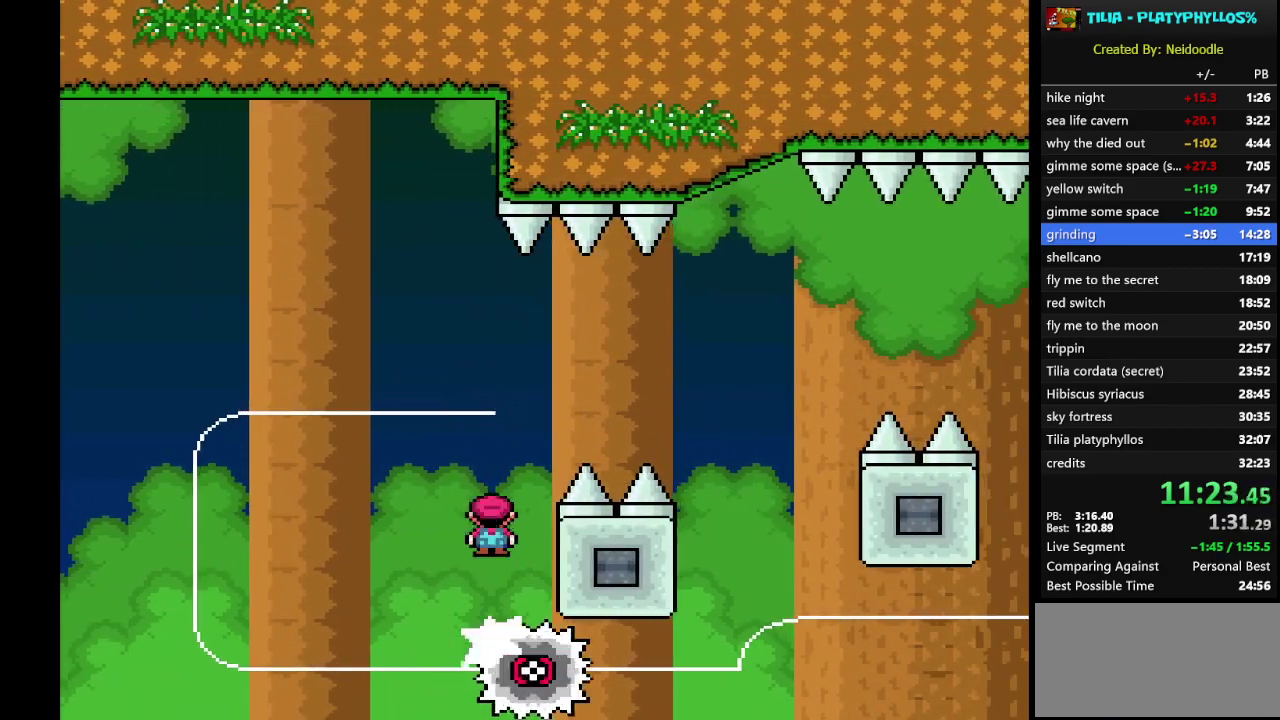
{"buttons": ["X", "DPAD_RIGHT"], "events": [[400, "A", "up"]]}
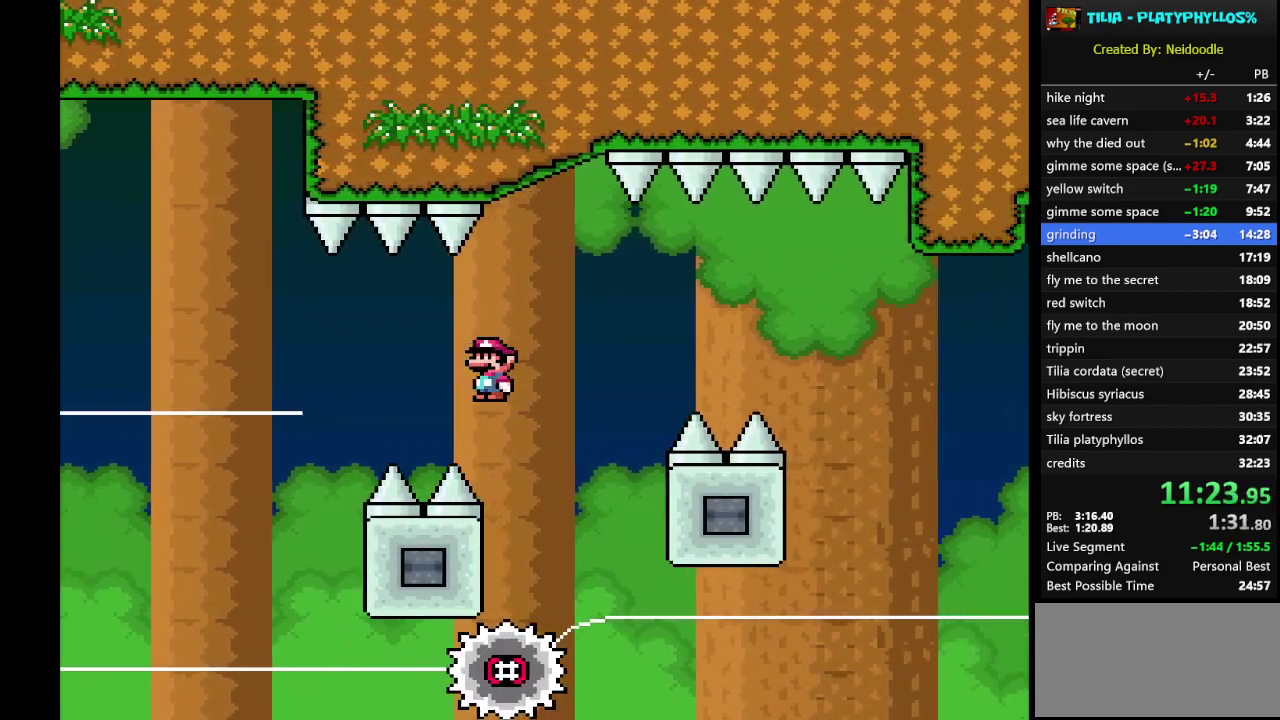
{"buttons": ["A", "X", "DPAD_RIGHT"], "events": [[50, "DPAD_RIGHT", "up"], [117, "A", "down"], [150, "DPAD_LEFT", "down"], [267, "DPAD_LEFT", "up"], [300, "DPAD_RIGHT", "down"]]}
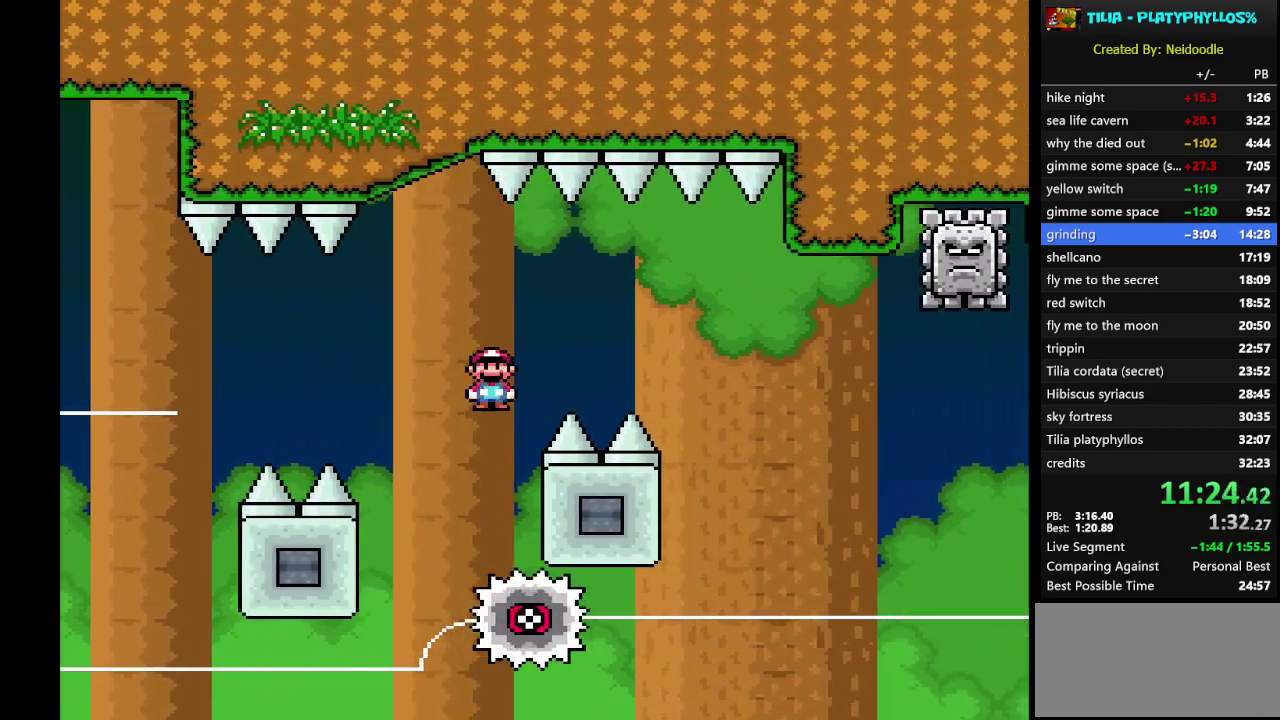
{"buttons": ["A", "X"], "events": [[450, "DPAD_RIGHT", "up"]]}
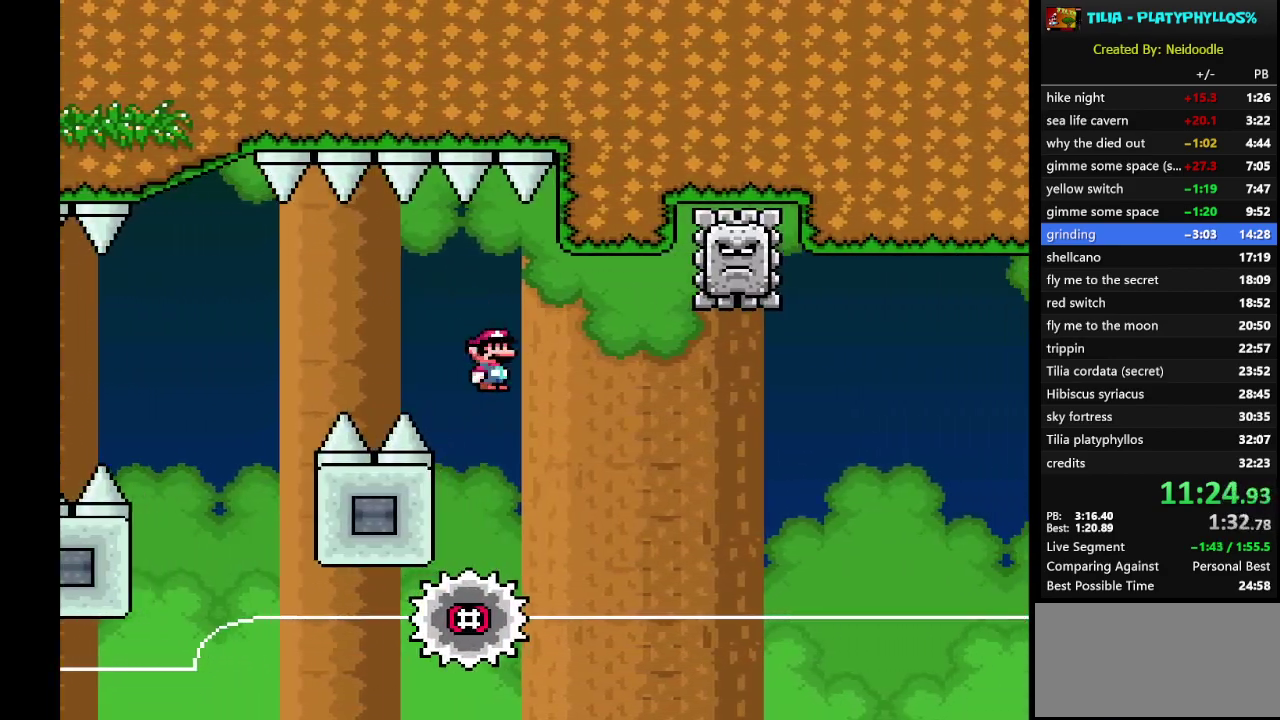
{"buttons": ["X", "DPAD_RIGHT"], "events": [[17, "A", "up"], [17, "DPAD_LEFT", "down"], [150, "DPAD_LEFT", "up"], [183, "DPAD_RIGHT", "down"], [400, "DPAD_RIGHT", "up"], [483, "DPAD_RIGHT", "down"]]}
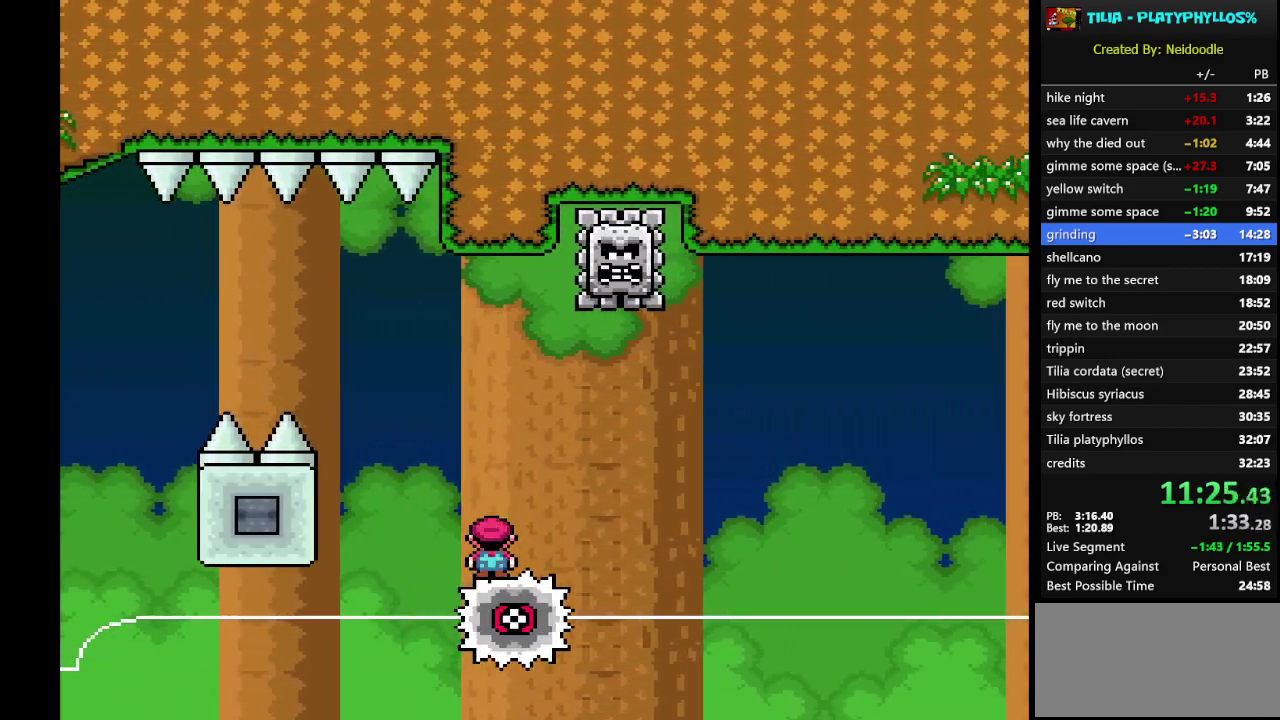
{"buttons": ["A", "X"], "events": [[117, "DPAD_RIGHT", "up"], [450, "A", "down"]]}
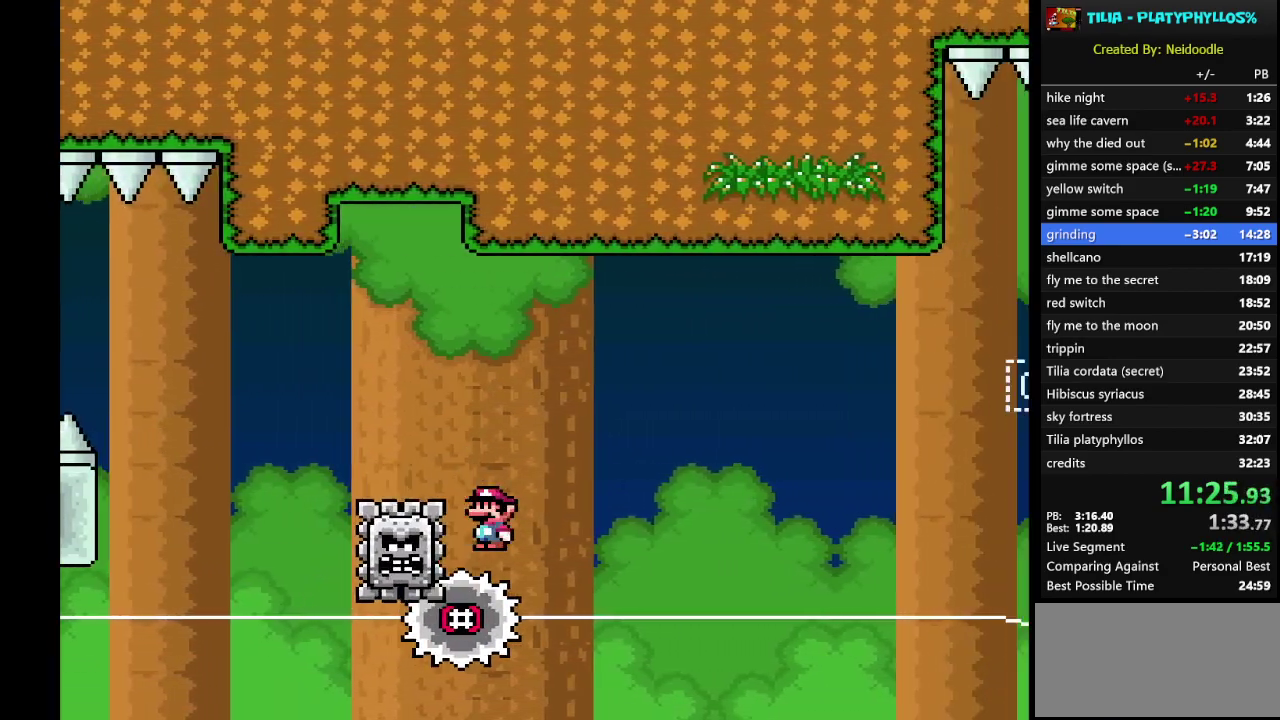
{"buttons": ["X", "DPAD_RIGHT"], "events": [[83, "DPAD_LEFT", "down"], [183, "DPAD_LEFT", "up"], [300, "DPAD_RIGHT", "down"], [433, "A", "up"]]}
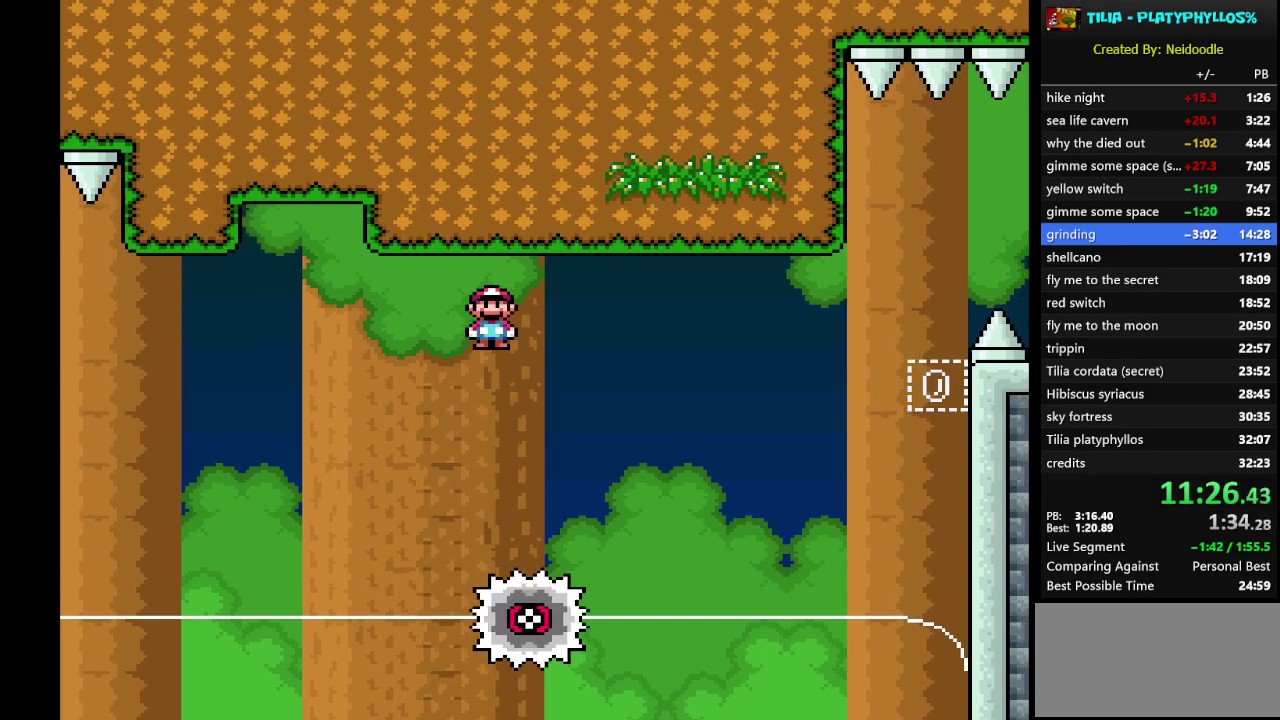
{"buttons": ["A", "X", "DPAD_LEFT"], "events": [[233, "DPAD_RIGHT", "up"], [367, "A", "down"], [467, "DPAD_LEFT", "down"]]}
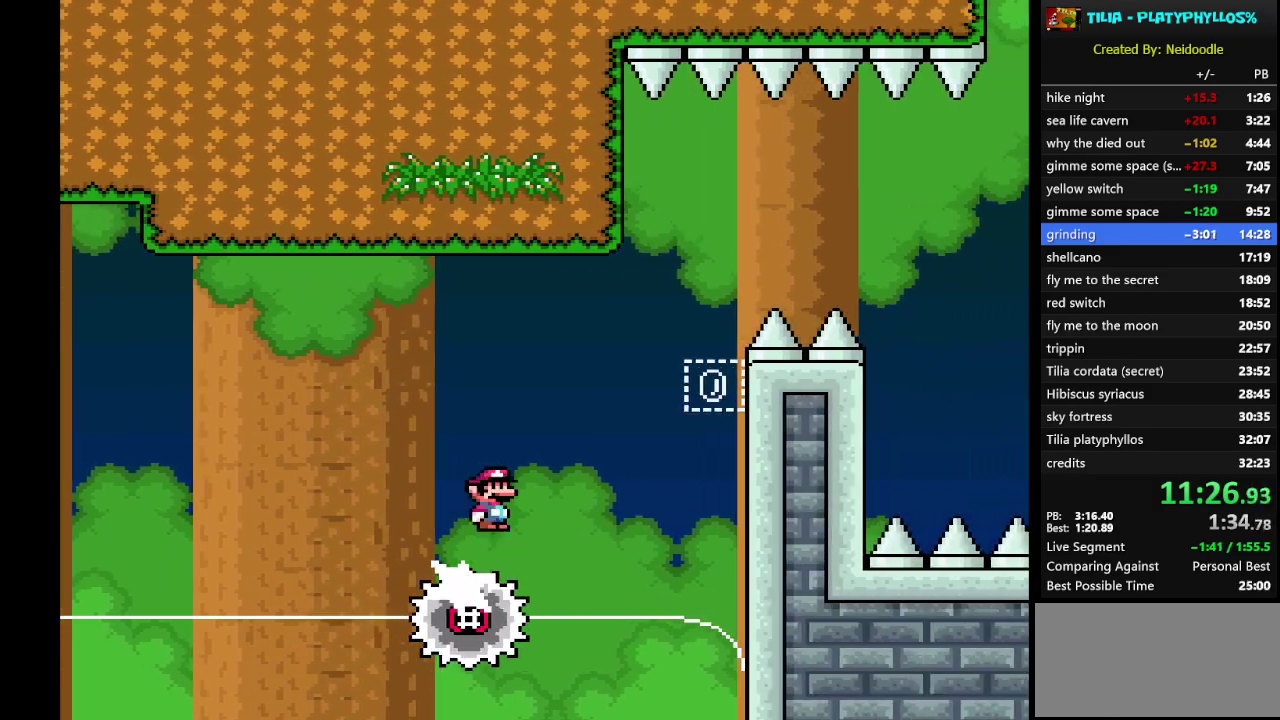
{"buttons": ["A", "X", "DPAD_UP", "DPAD_RIGHT"], "events": [[83, "A", "up"], [83, "DPAD_LEFT", "up"], [150, "DPAD_RIGHT", "down"], [183, "DPAD_UP", "down"], [333, "A", "down"]]}
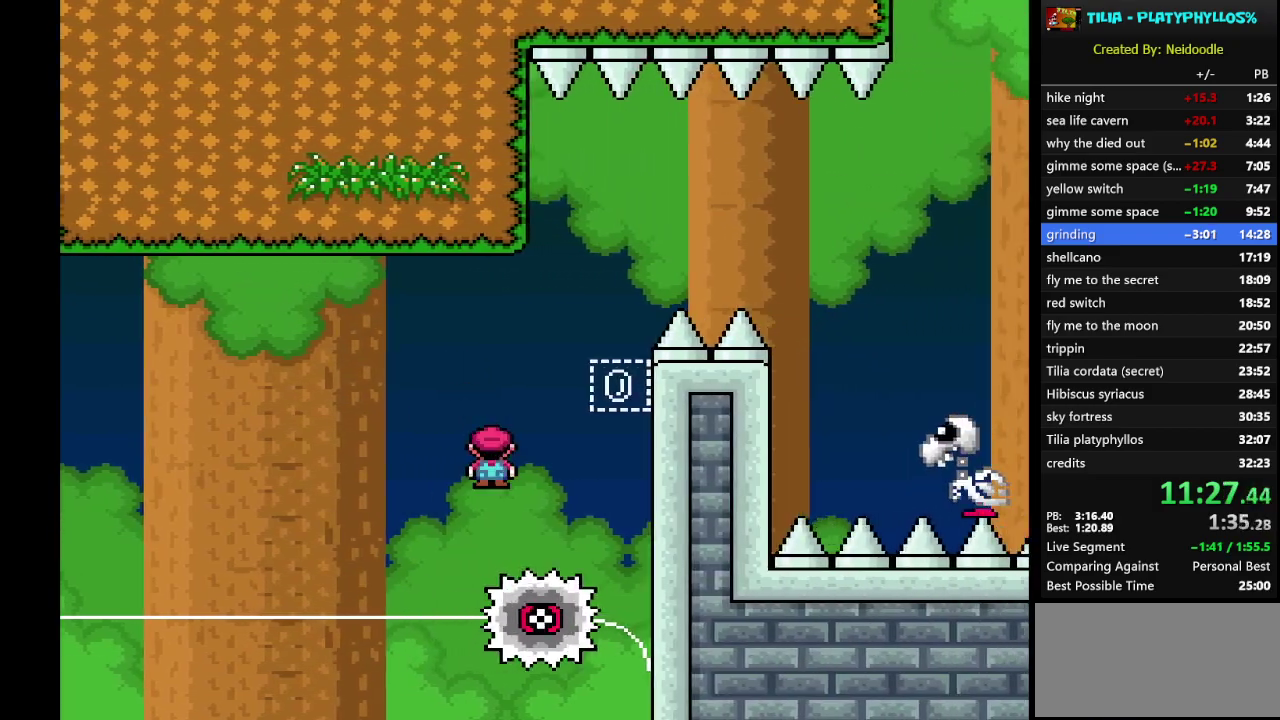
{"buttons": ["A", "X", "DPAD_LEFT"], "events": [[117, "DPAD_UP", "up"], [217, "DPAD_RIGHT", "up"], [317, "DPAD_LEFT", "down"]]}
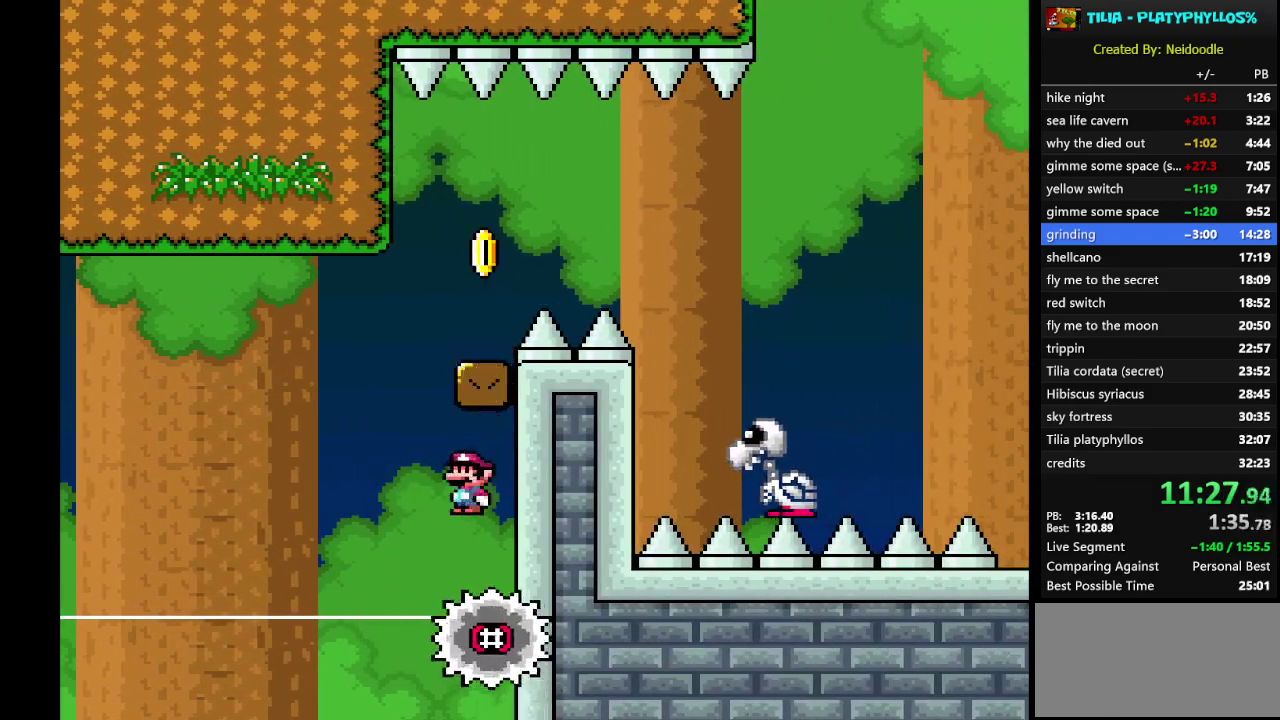
{"buttons": ["A", "X", "DPAD_RIGHT"], "events": [[50, "DPAD_LEFT", "up"], [233, "DPAD_RIGHT", "down"]]}
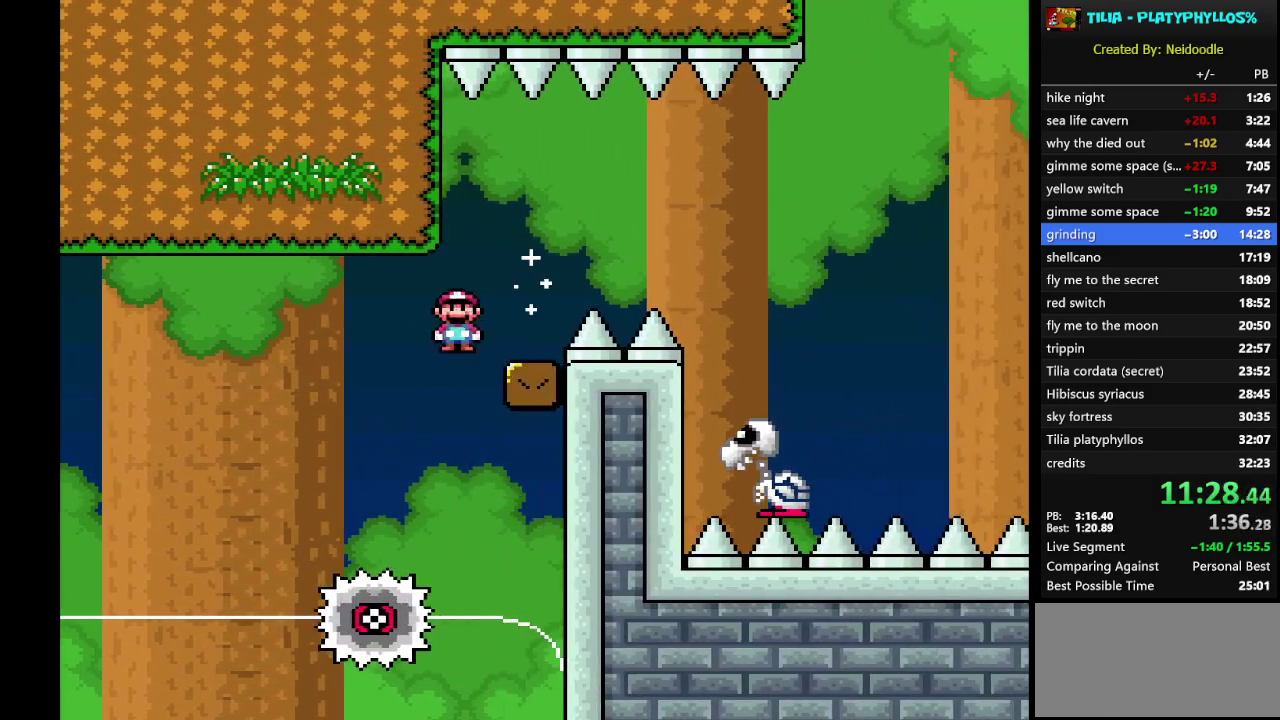
{"buttons": ["X"], "events": [[50, "DPAD_RIGHT", "up"], [117, "A", "up"], [167, "DPAD_LEFT", "down"], [267, "DPAD_LEFT", "up"]]}
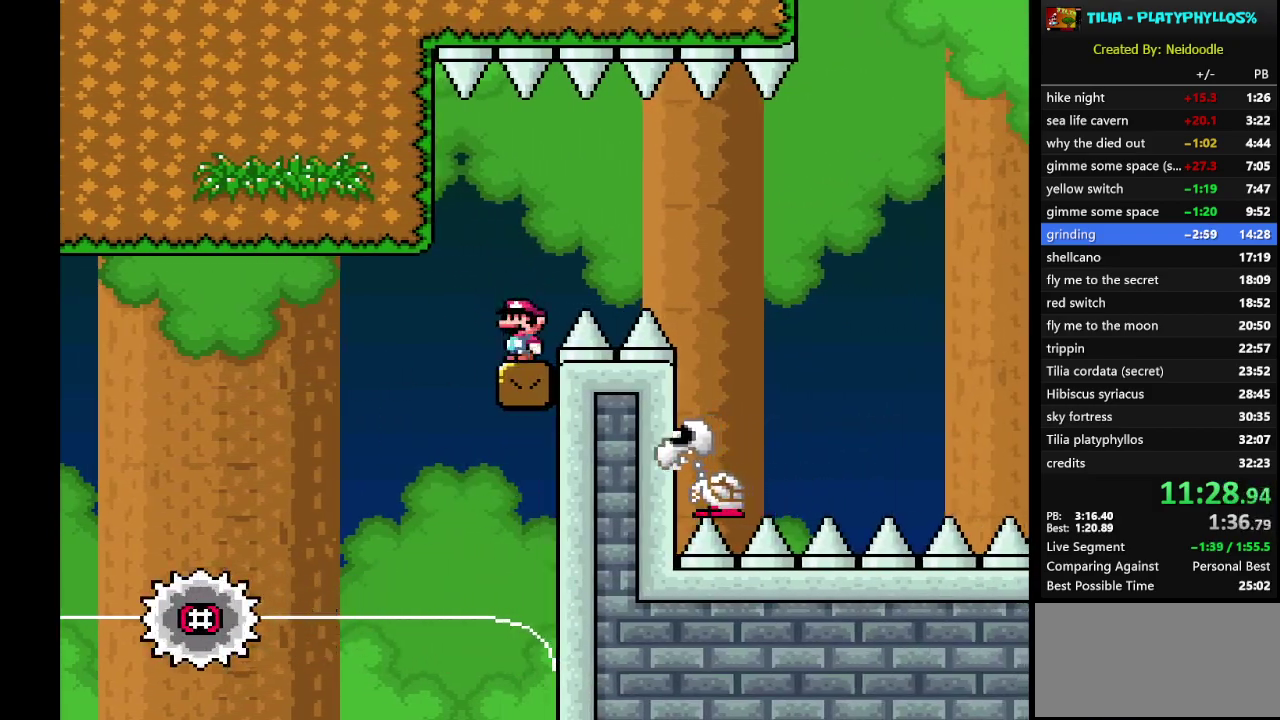
{"buttons": ["A", "X", "DPAD_RIGHT"], "events": [[300, "DPAD_RIGHT", "down"], [333, "A", "down"]]}
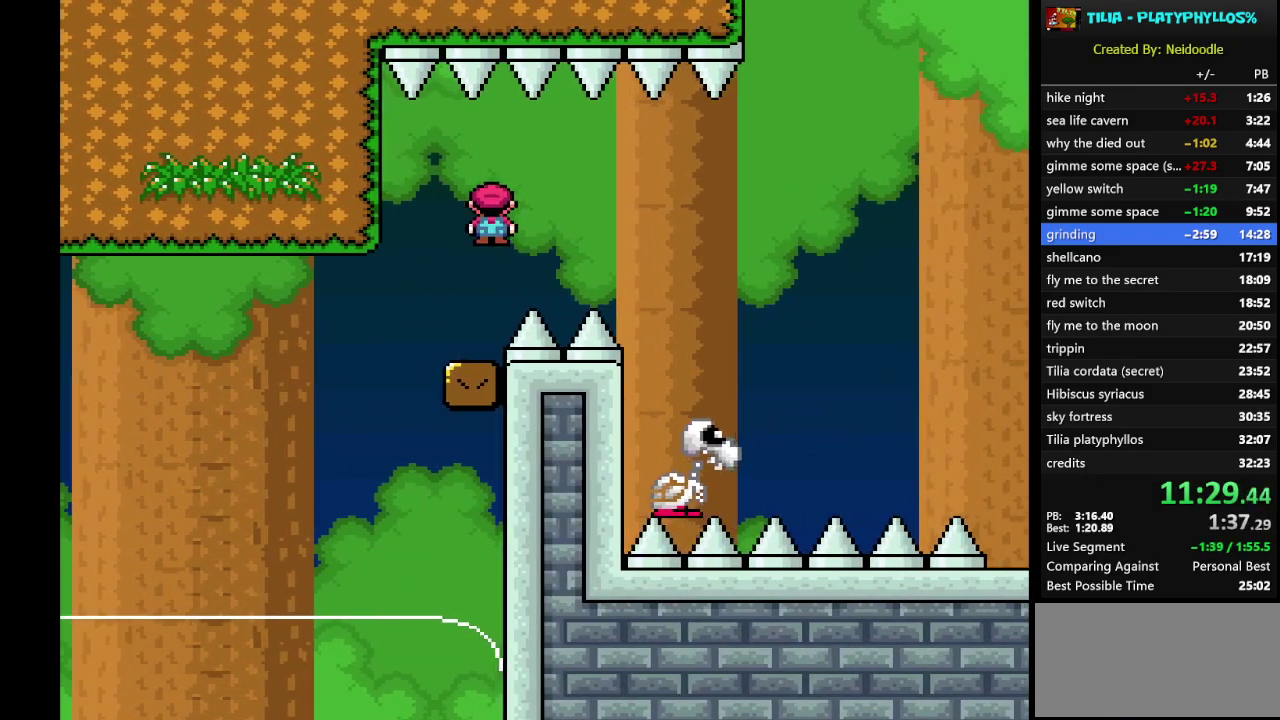
{"buttons": ["A", "X", "DPAD_RIGHT"], "events": [[117, "A", "up"], [333, "A", "down"]]}
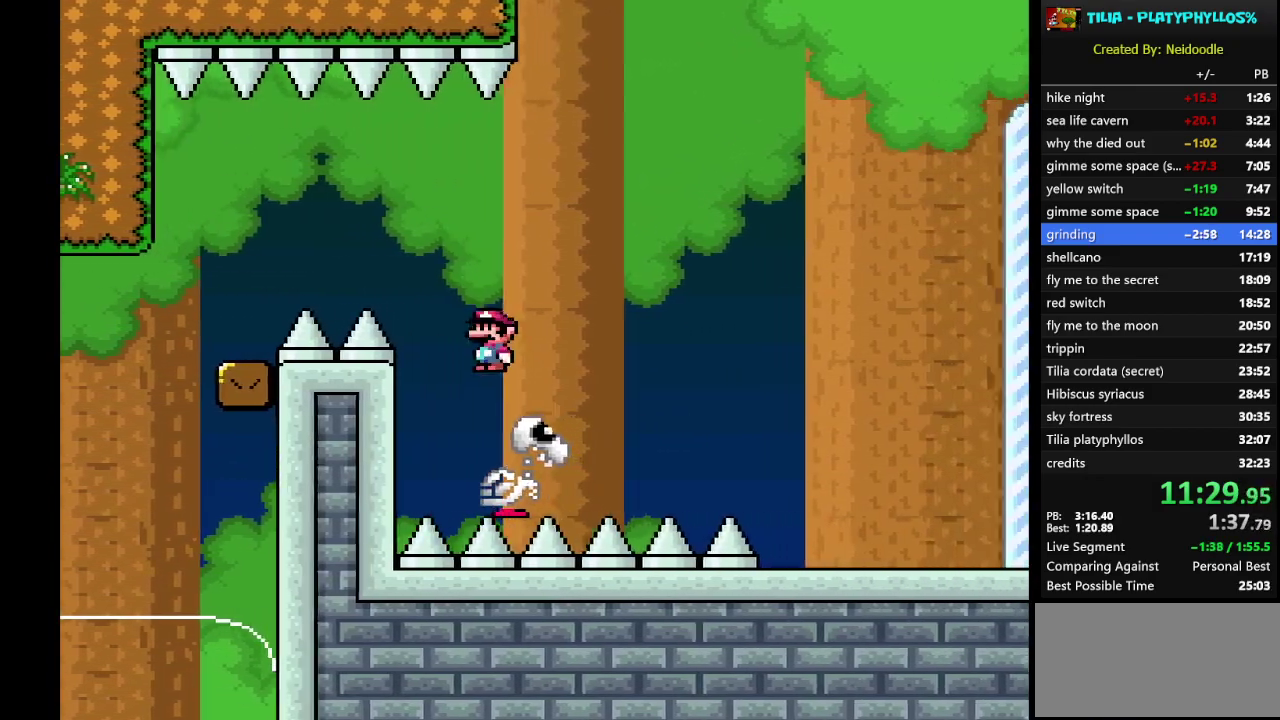
{"buttons": ["A", "X", "DPAD_RIGHT"], "events": []}
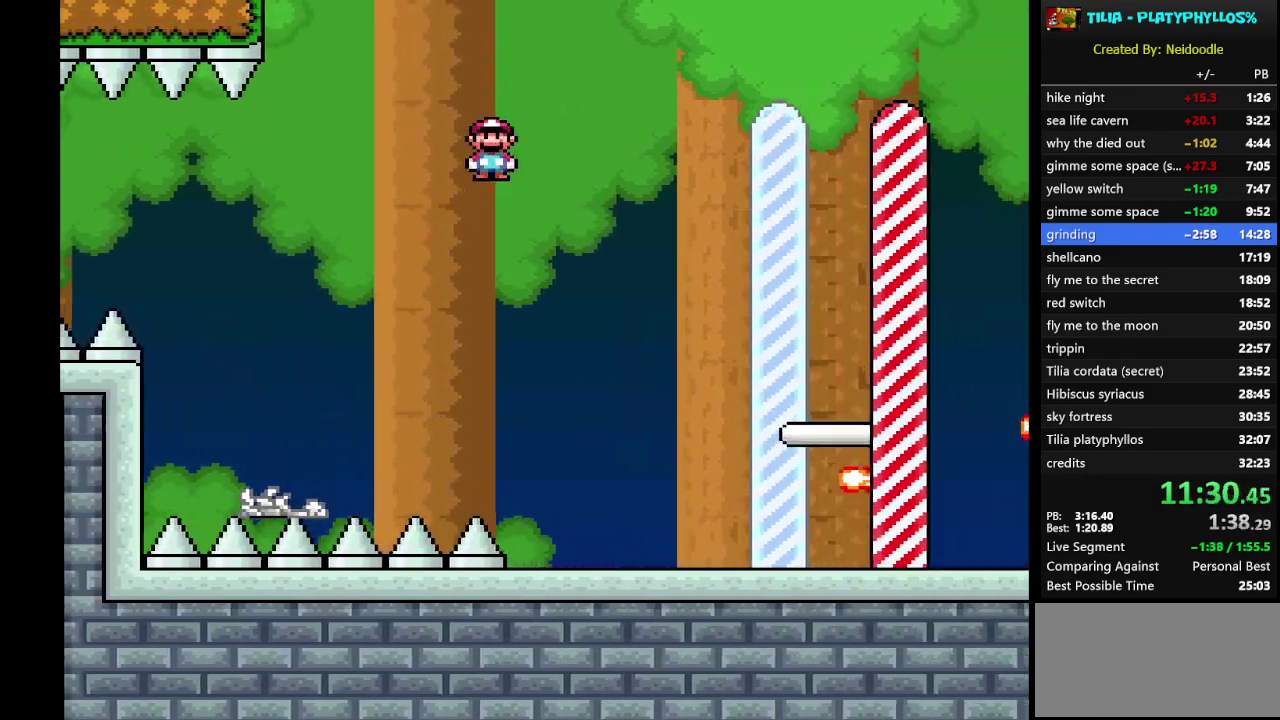
{"buttons": ["A", "X", "DPAD_RIGHT"], "events": []}
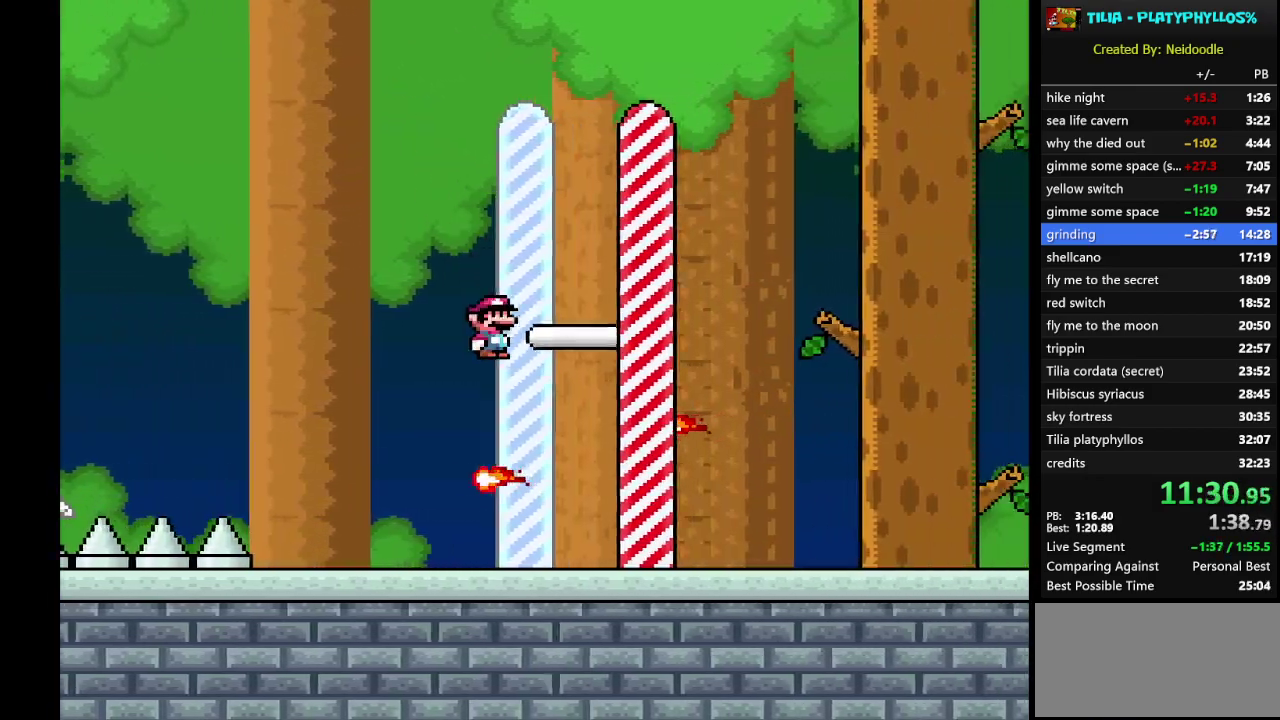
{"buttons": [], "events": [[267, "DPAD_RIGHT", "up"], [400, "A", "up"], [450, "X", "up"]]}